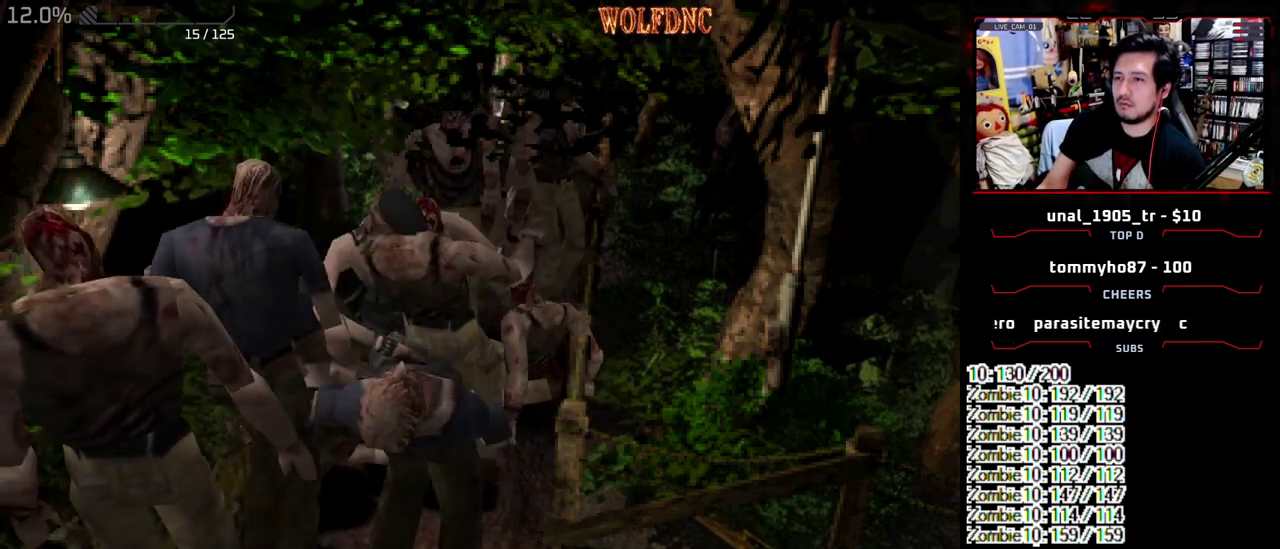
Gameplay with a controller (PlayStation layout); each line is a JSON object with the inputs held at the frame after it. "events" lists button and stick changes between this image and that frame as [ms after this image, input, new state], when the widget could be followed in between. Not read: L3 R3.
{"buttons": ["SQUARE", "DPAD_UP", "DPAD_LEFT"], "events": [[50, "CROSS", "up"], [433, "DPAD_UP", "down"], [483, "SQUARE", "down"]]}
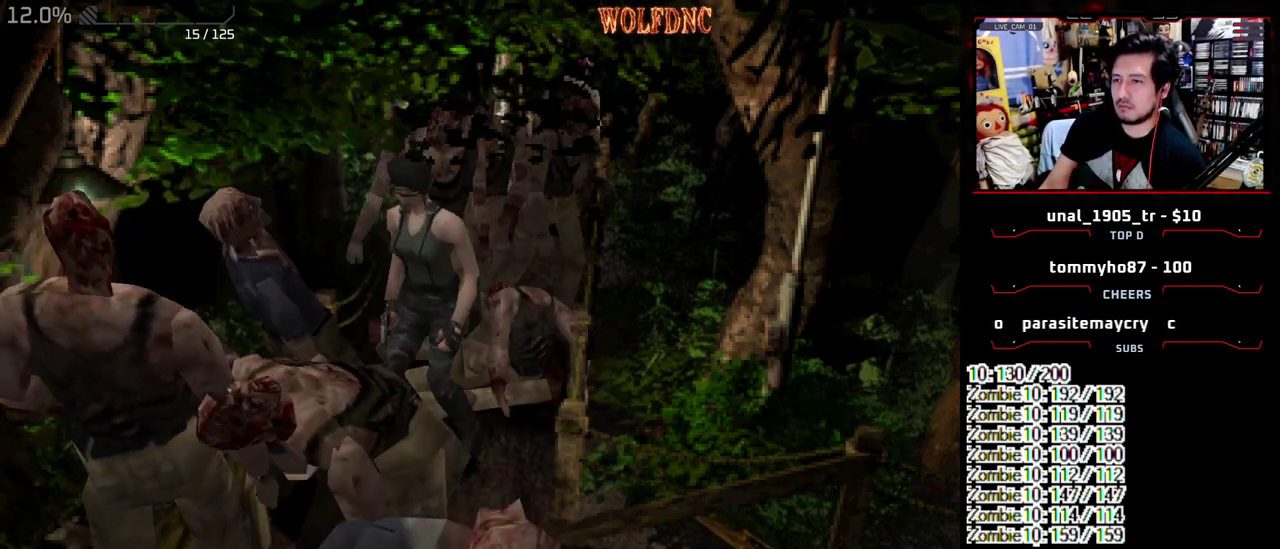
{"buttons": ["CROSS", "SQUARE", "DPAD_UP", "DPAD_LEFT"], "events": [[217, "CROSS", "down"]]}
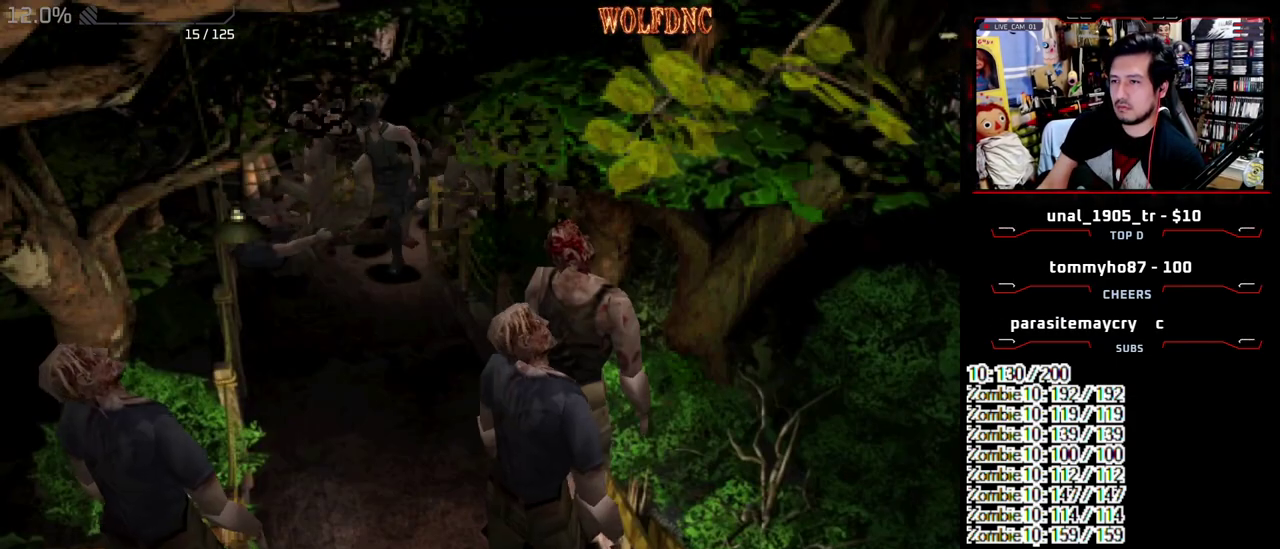
{"buttons": ["CROSS", "SQUARE", "DPAD_UP"], "events": [[183, "DPAD_LEFT", "up"], [183, "DPAD_RIGHT", "down"], [417, "DPAD_RIGHT", "up"]]}
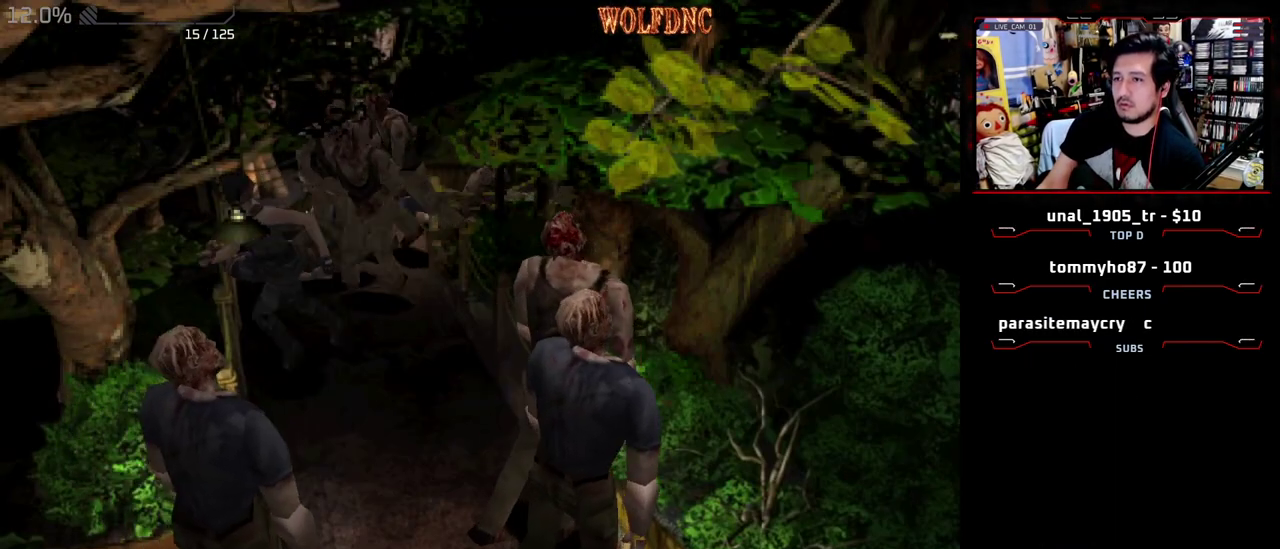
{"buttons": ["CROSS", "SQUARE", "DPAD_UP", "DPAD_RIGHT"], "events": [[17, "DPAD_LEFT", "down"], [100, "DPAD_LEFT", "up"], [200, "DPAD_LEFT", "down"], [333, "DPAD_LEFT", "up"], [483, "DPAD_RIGHT", "down"]]}